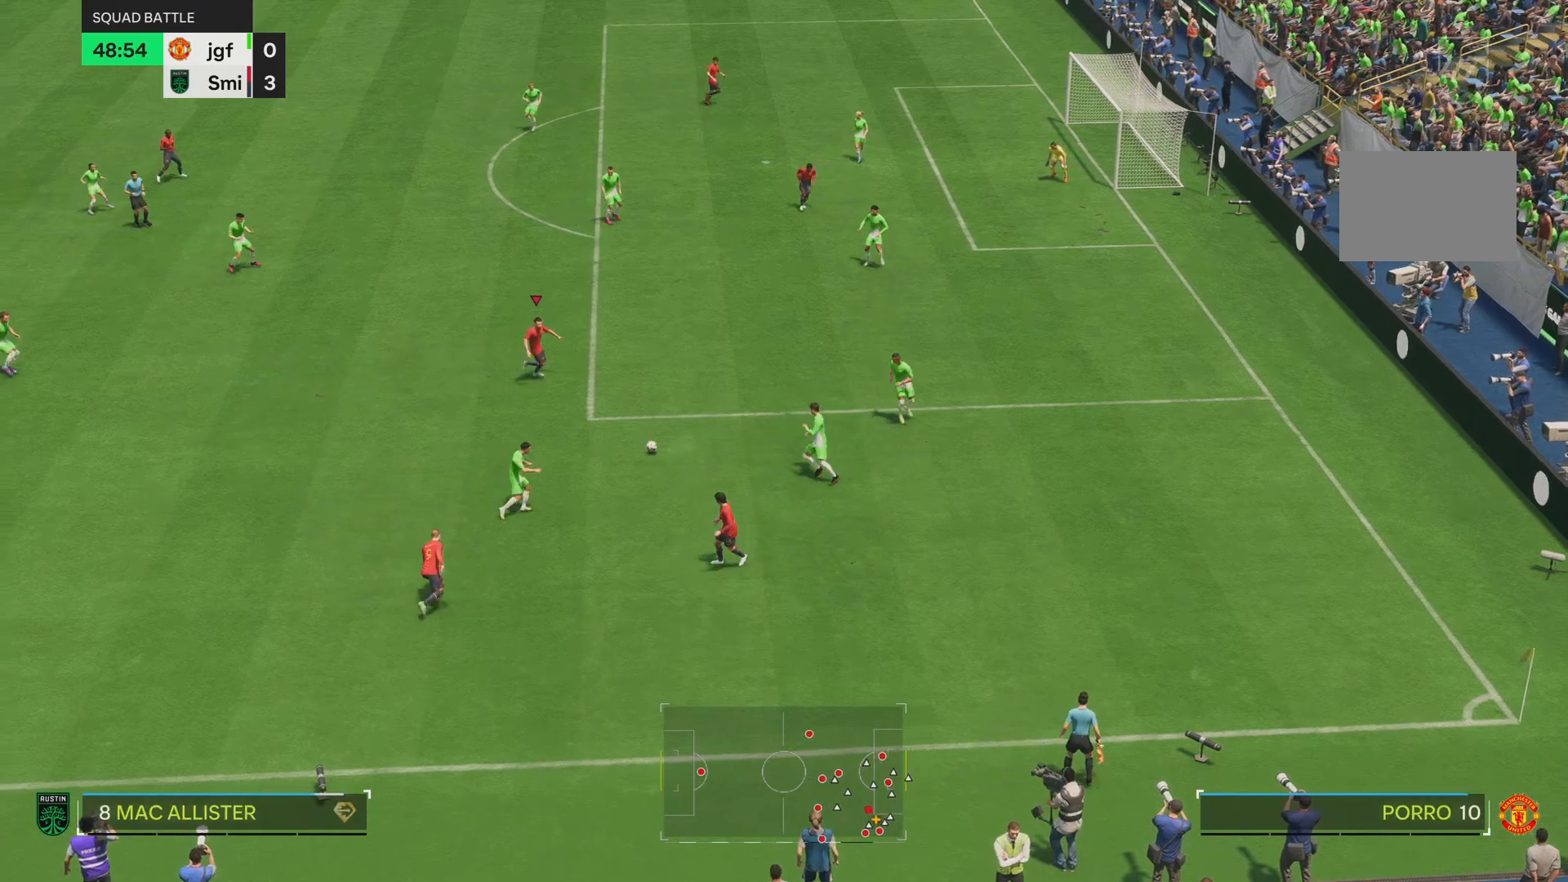
Gameplay with a controller (PlayStation layout); each line is a JSON object with the inputs held at the frame after it. "events" lists button and stick changes between this image and that frame as [ms after this image, input, new state], when the widget could be followed in between. Not read: L3 R3.
{"buttons": [], "left_stick": "up", "right_stick": "center", "events": [[133, "left_stick", "up"]]}
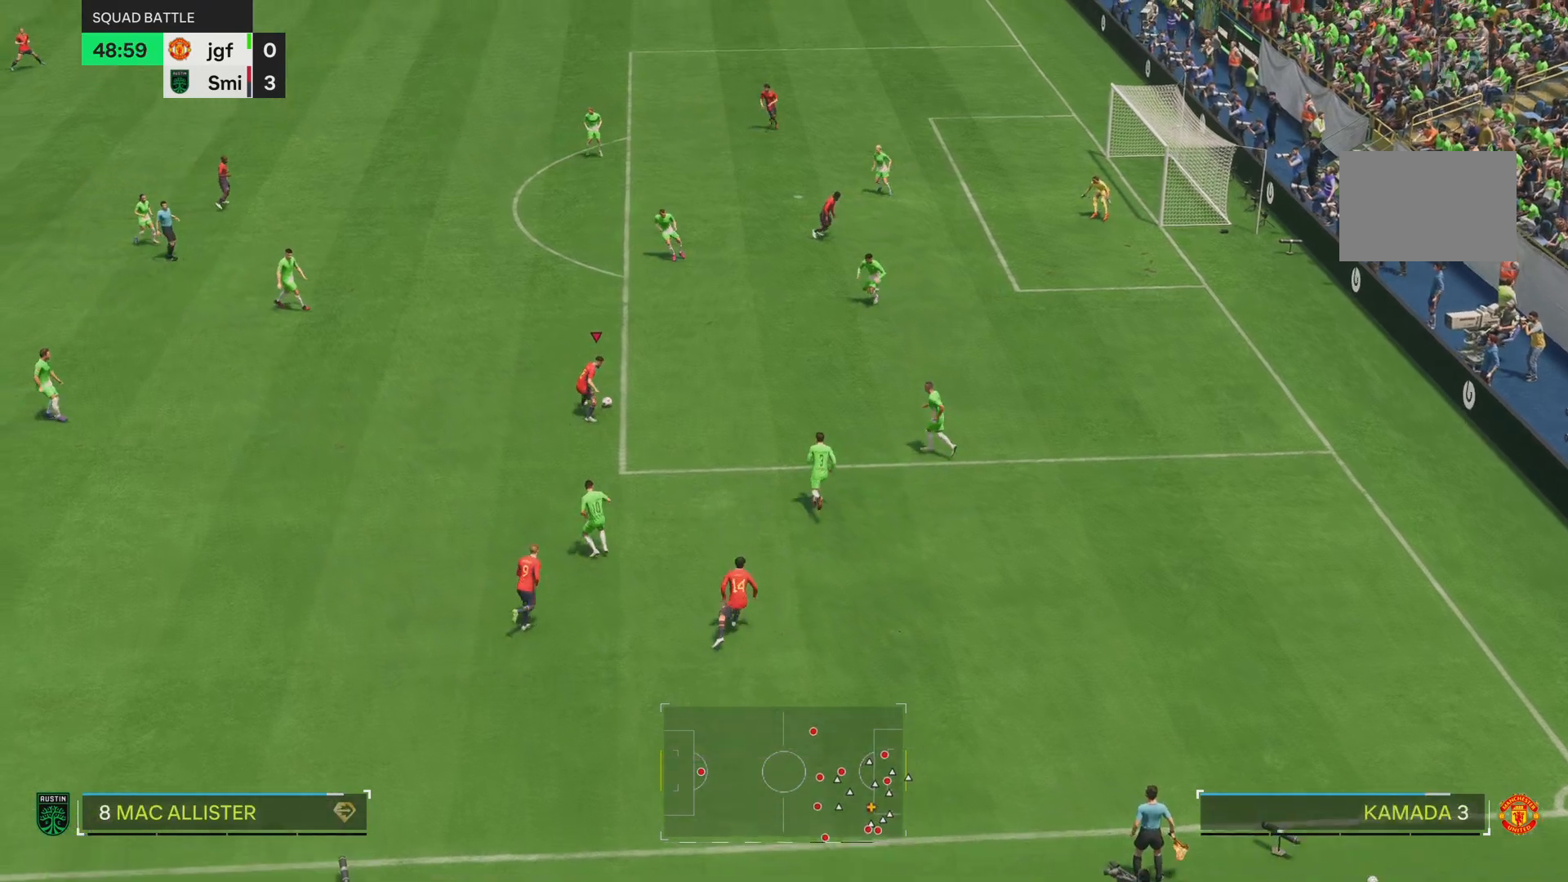
{"buttons": [], "left_stick": "up-right", "right_stick": "center"}
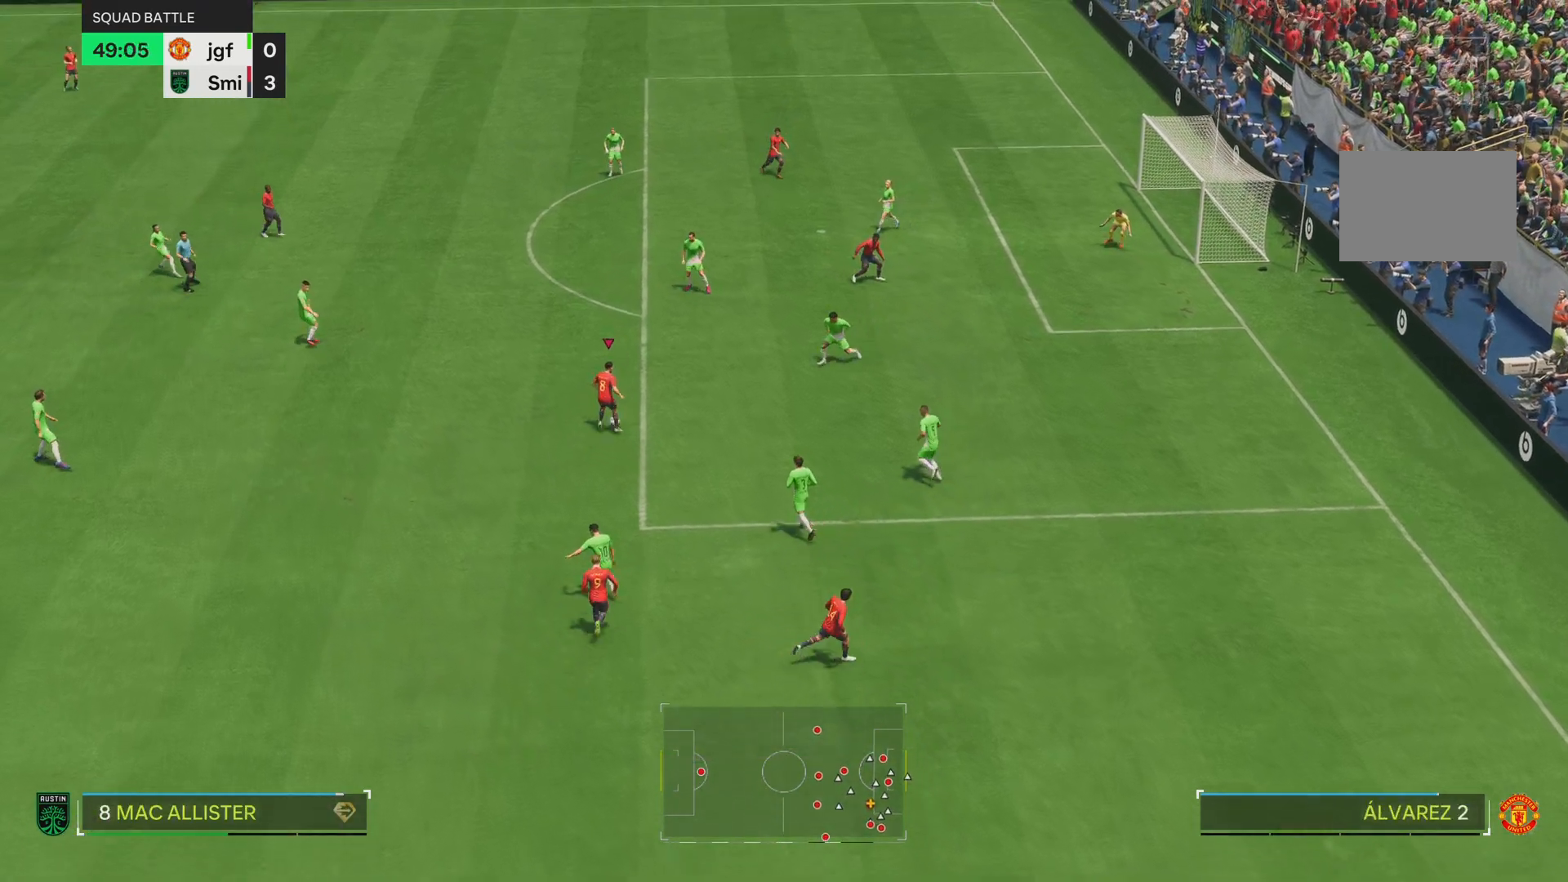
{"buttons": [], "left_stick": "right", "right_stick": "center", "events": [[434, "left_stick", "right"]]}
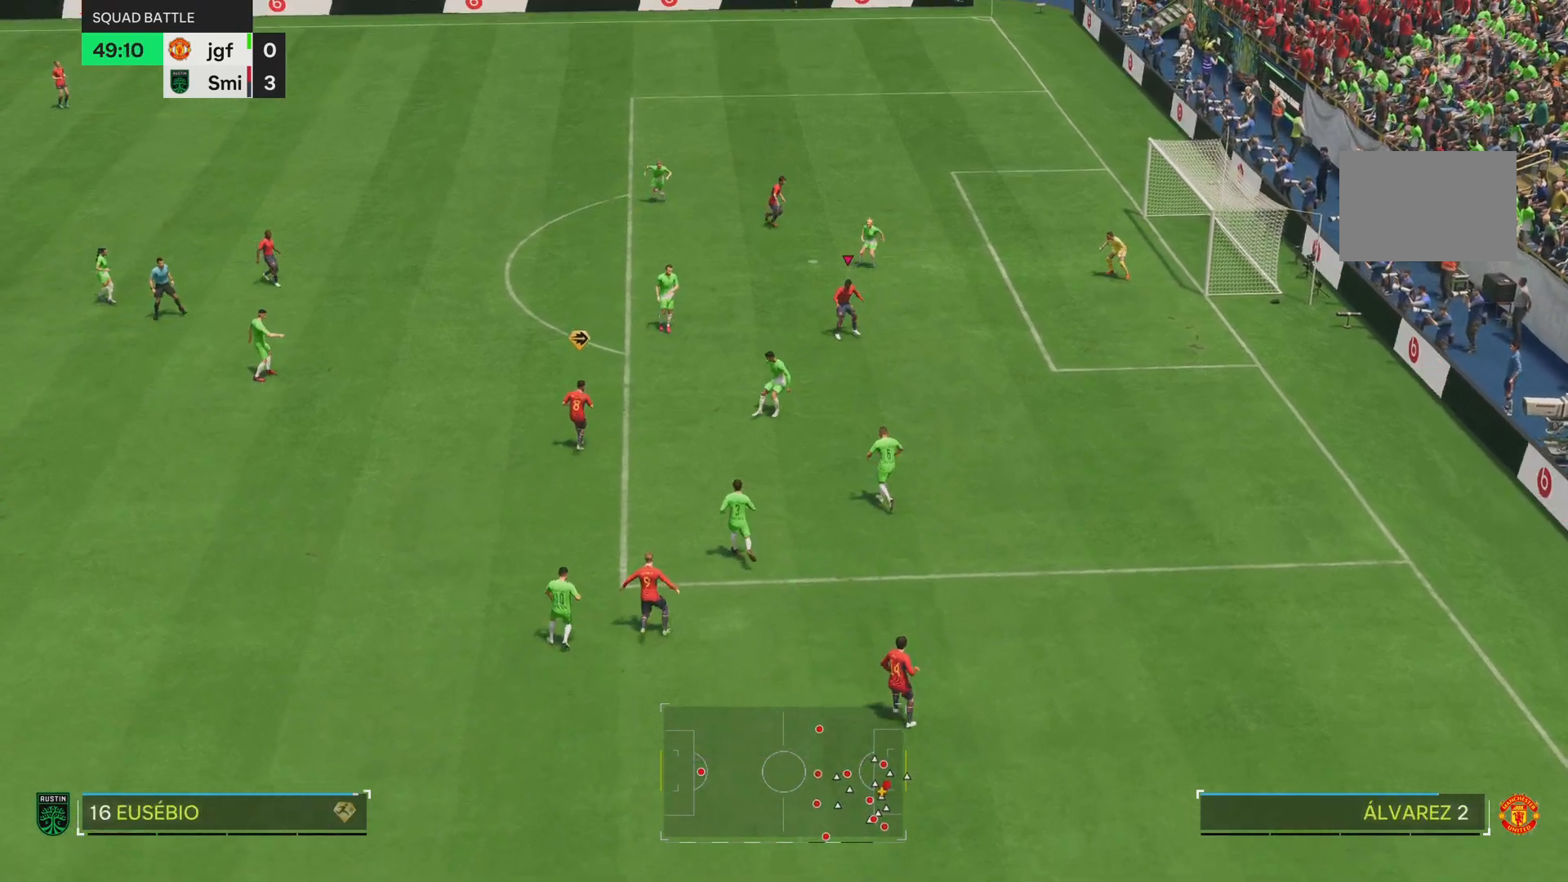
{"buttons": [], "left_stick": "down-right", "right_stick": "center", "events": [[101, "left_stick", "down-right"], [334, "CIRCLE", "down"], [401, "CIRCLE", "up"]]}
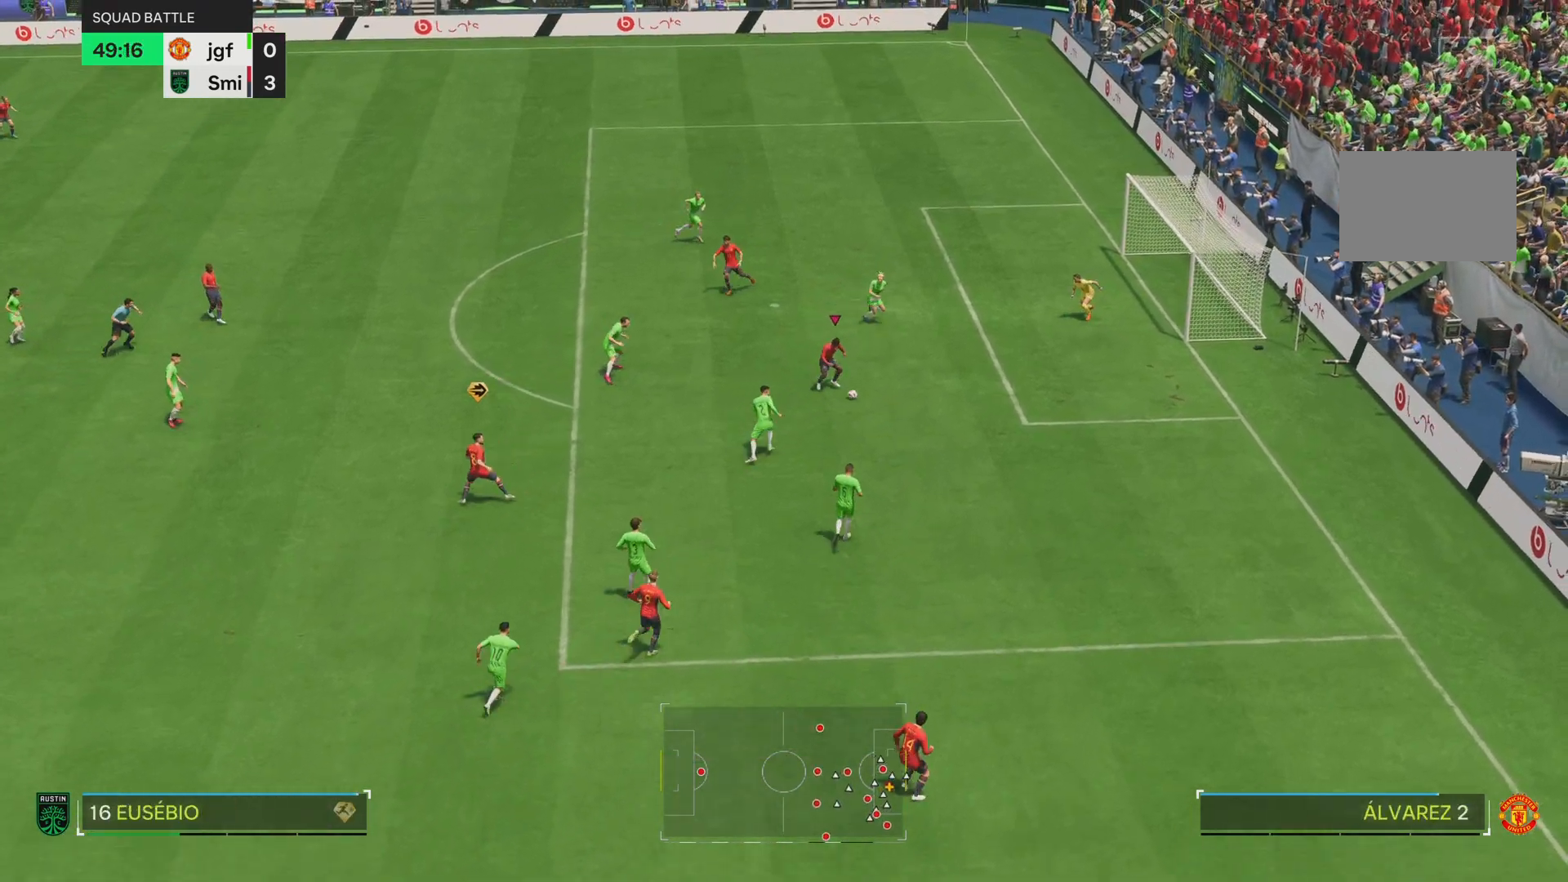
{"buttons": [], "left_stick": "down-right", "right_stick": "center", "events": []}
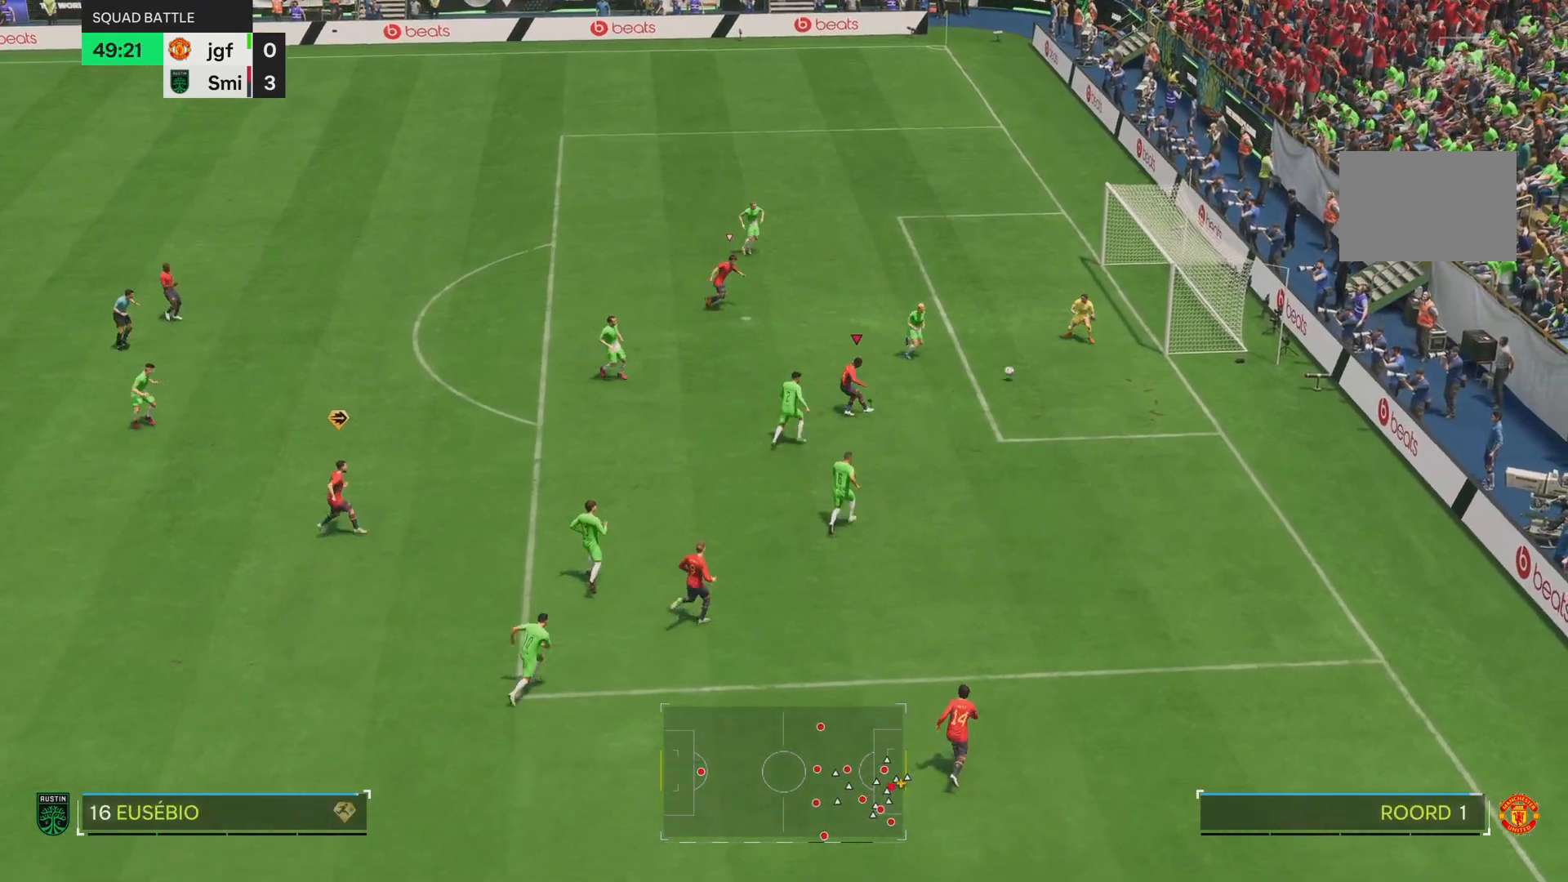
{"buttons": [], "left_stick": "down-right", "right_stick": "center", "events": []}
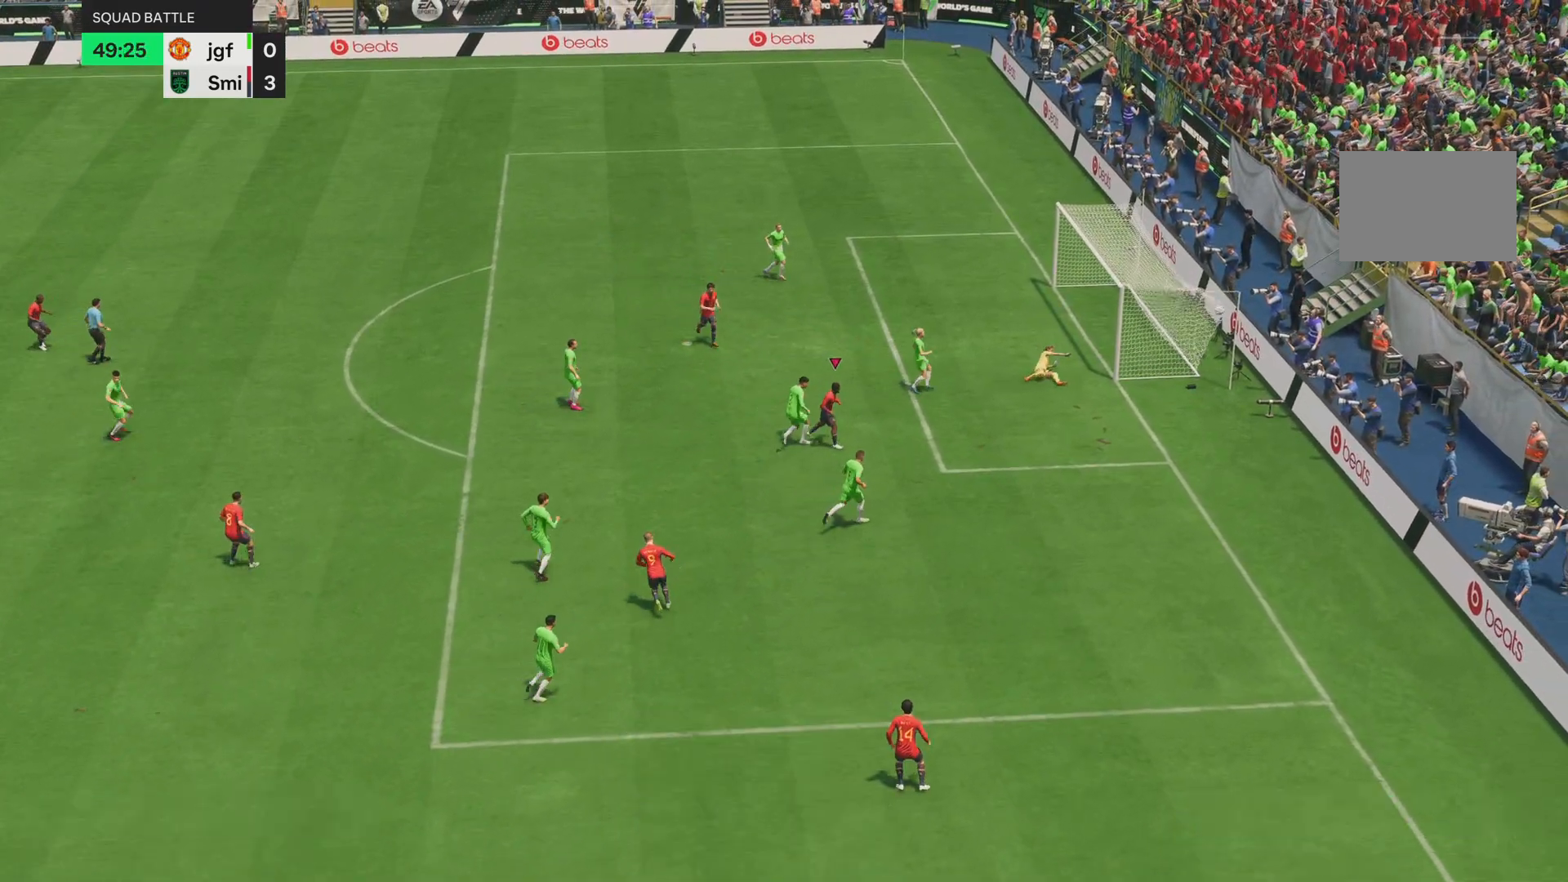
{"buttons": [], "left_stick": "center", "right_stick": "center", "events": [[183, "left_stick", "center"]]}
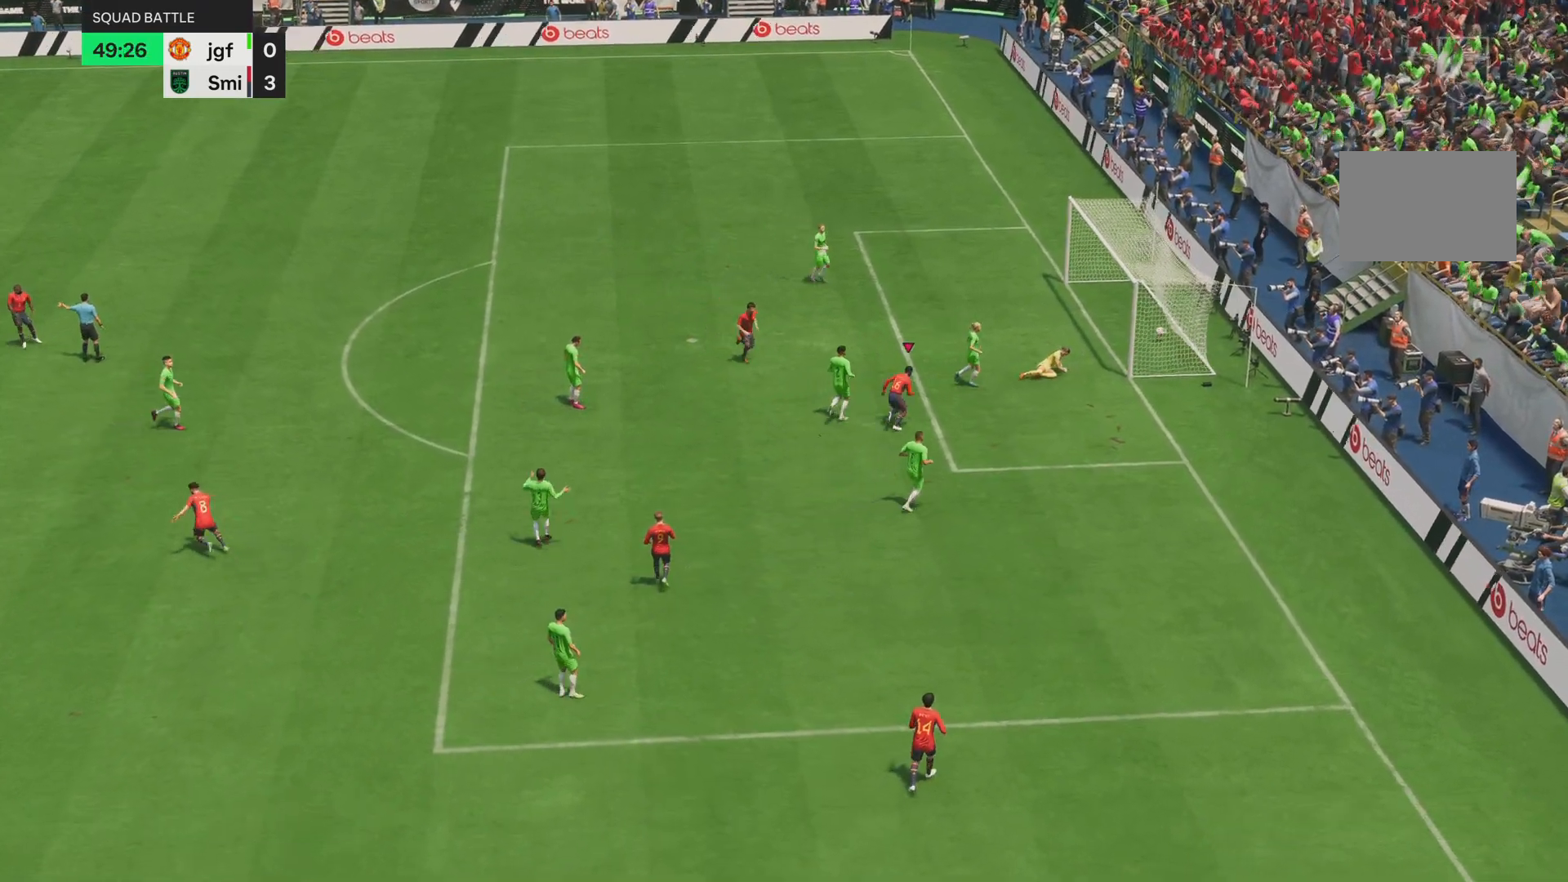
{"buttons": [], "left_stick": "center", "right_stick": "center", "events": []}